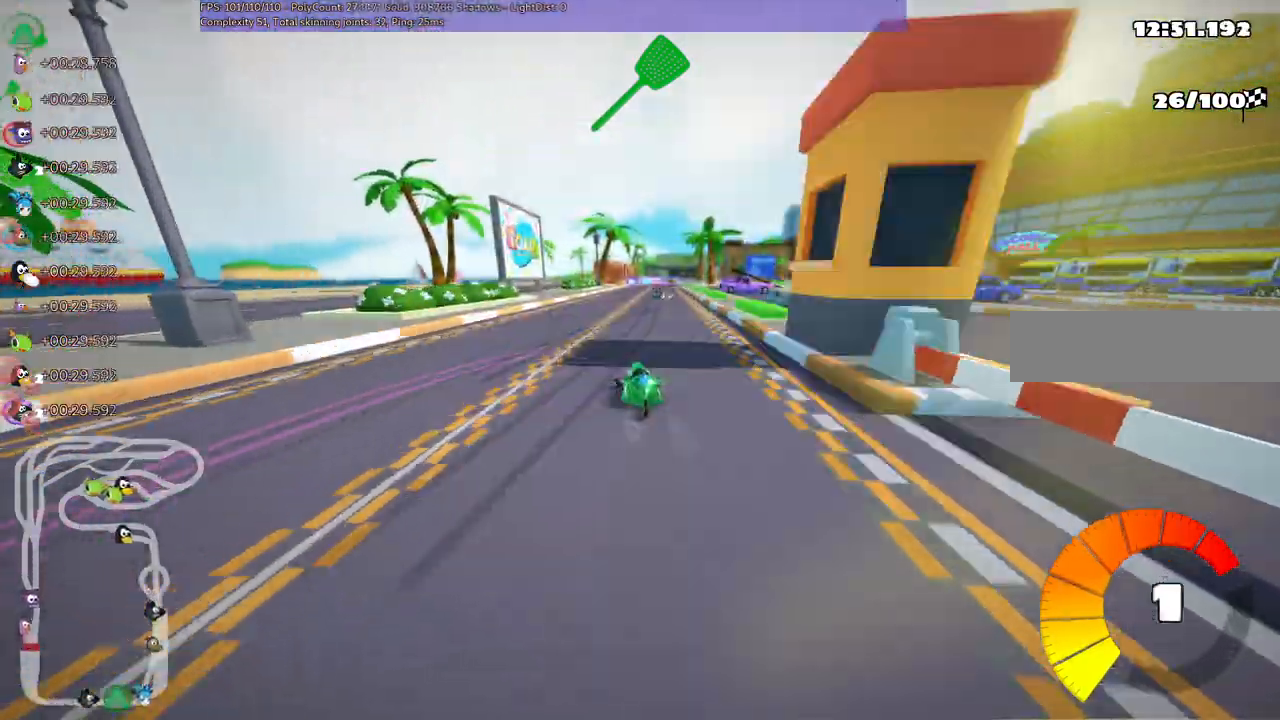
Gameplay with keyboard; each line is a JSON object with the keys held at the frame after it. "events" lists presses ("down") and releases ("up") of ".", "/", "alt_r", "b", "c", "comma", "ctrl_r", "d", "down", "f", "g", "h", "j", "k", "l", "left", "m", "n", "quote", "return", "right", "semicolon", "shift_r", "space", "super", "up" and "v" between this image and that frame as [ms after this image, input, new state], when the widget could be followed in between. No other keys are recorded. Mouse input is not recorded.
{"keys": ["left", "m", "right", "up"], "events": [[50, "left", "up"], [50, "m", "down"], [50, "right", "down"], [133, "left", "down"], [183, "right", "up"], [450, "right", "down"]]}
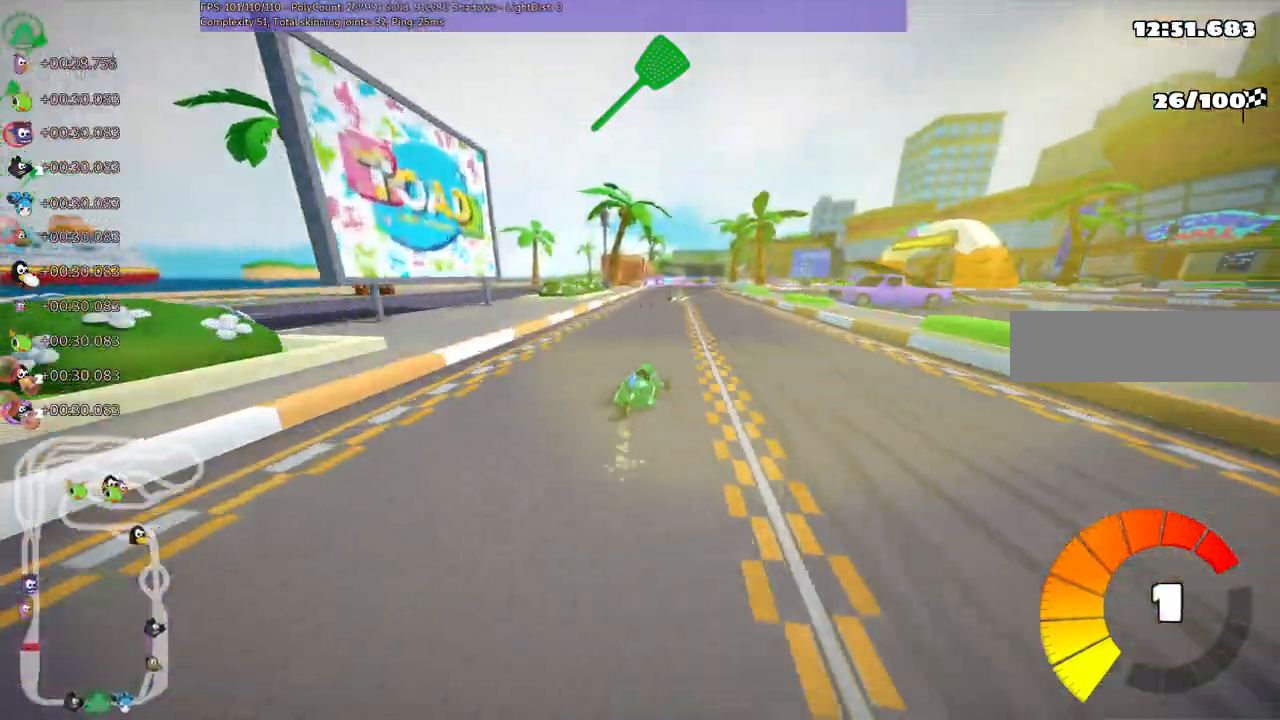
{"keys": ["left", "m", "up"], "events": [[67, "right", "up"]]}
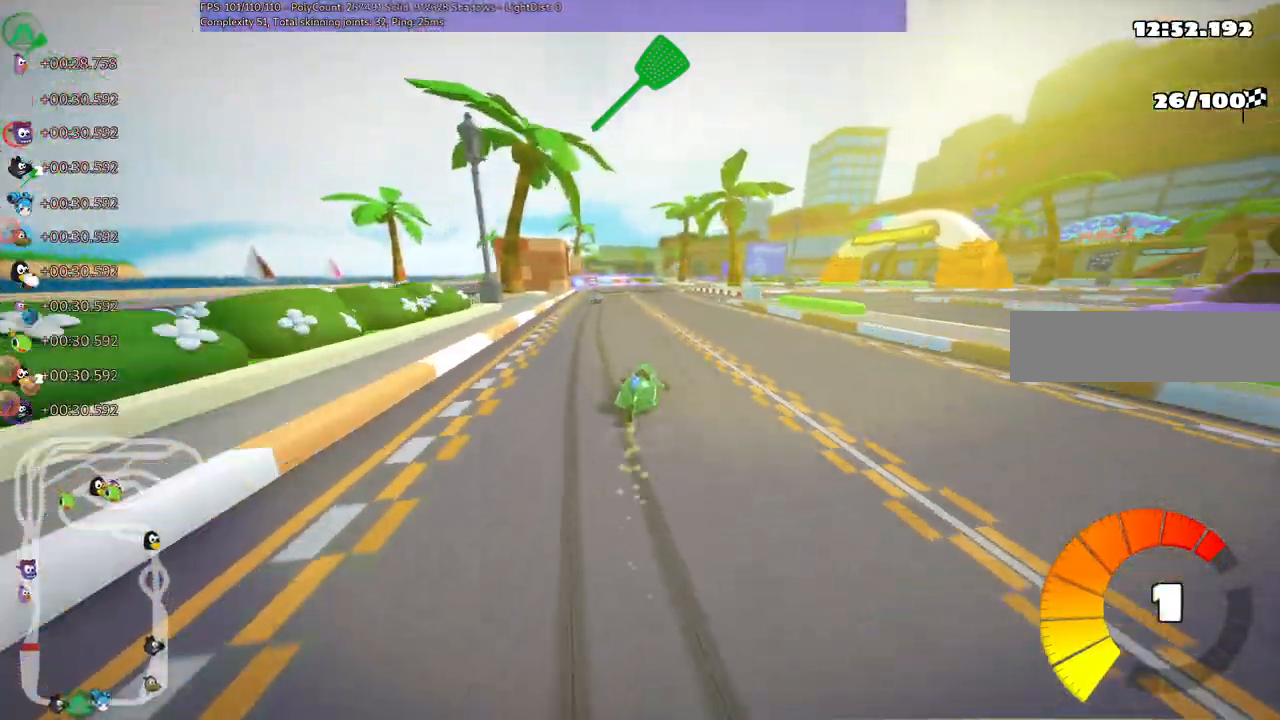
{"keys": ["left", "m", "up"], "events": [[300, "right", "down"], [400, "right", "up"]]}
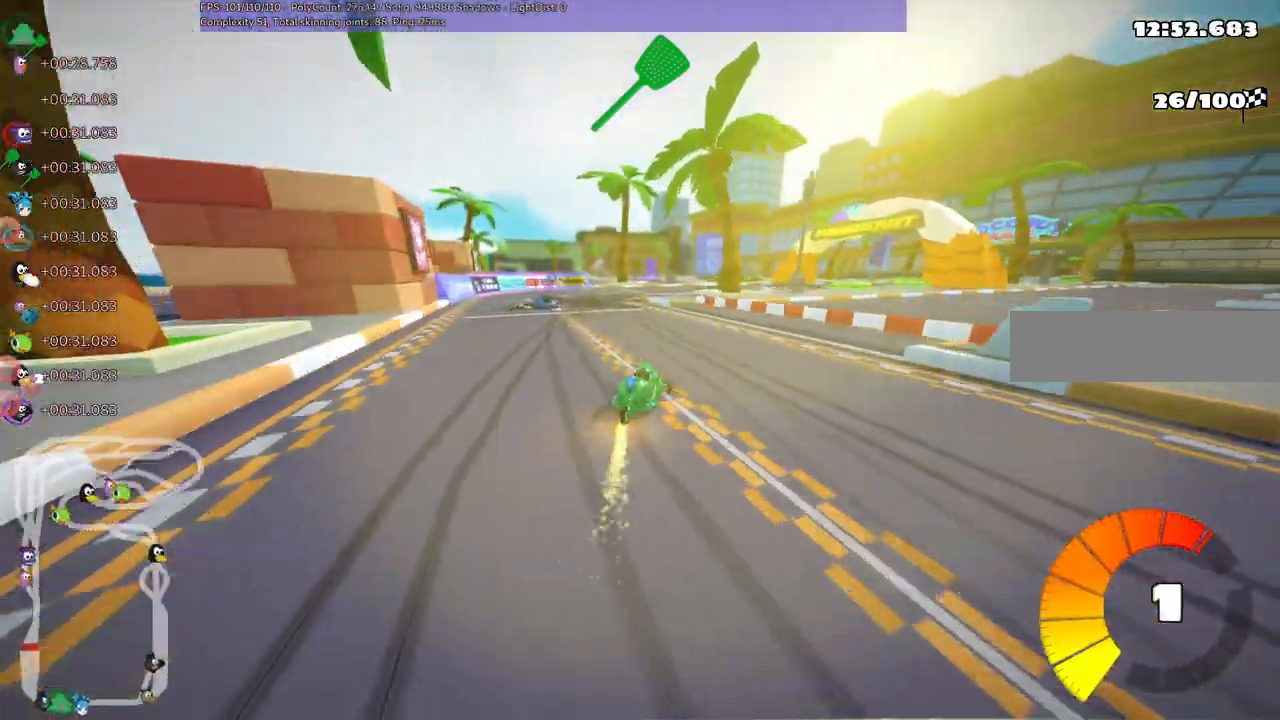
{"keys": ["left", "m", "right", "up"], "events": [[317, "right", "down"]]}
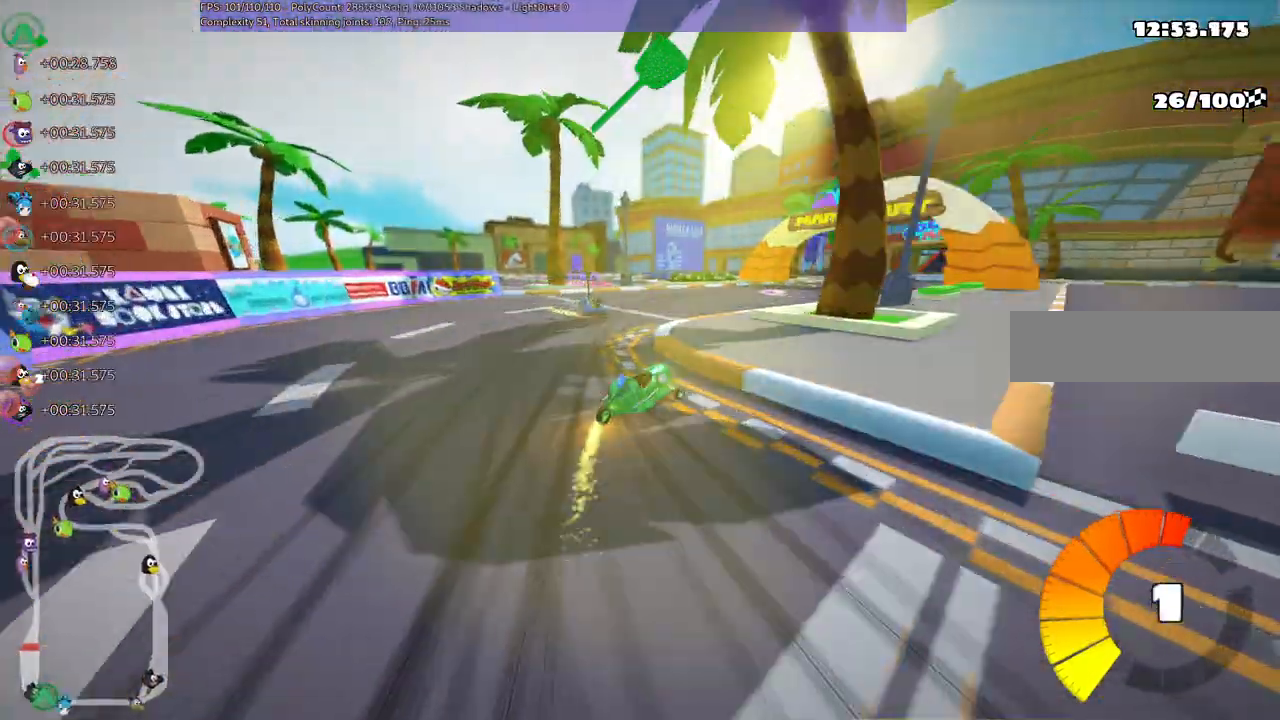
{"keys": ["left", "m", "right", "up"], "events": []}
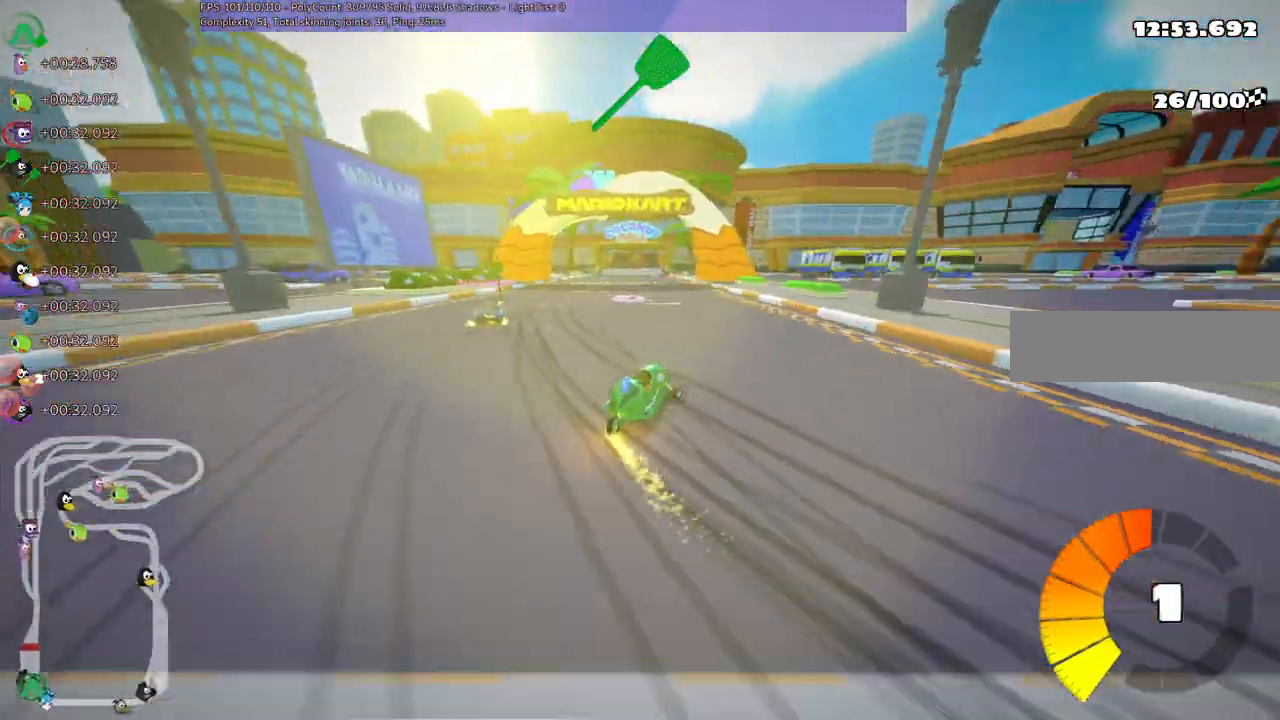
{"keys": ["left", "m", "up"]}
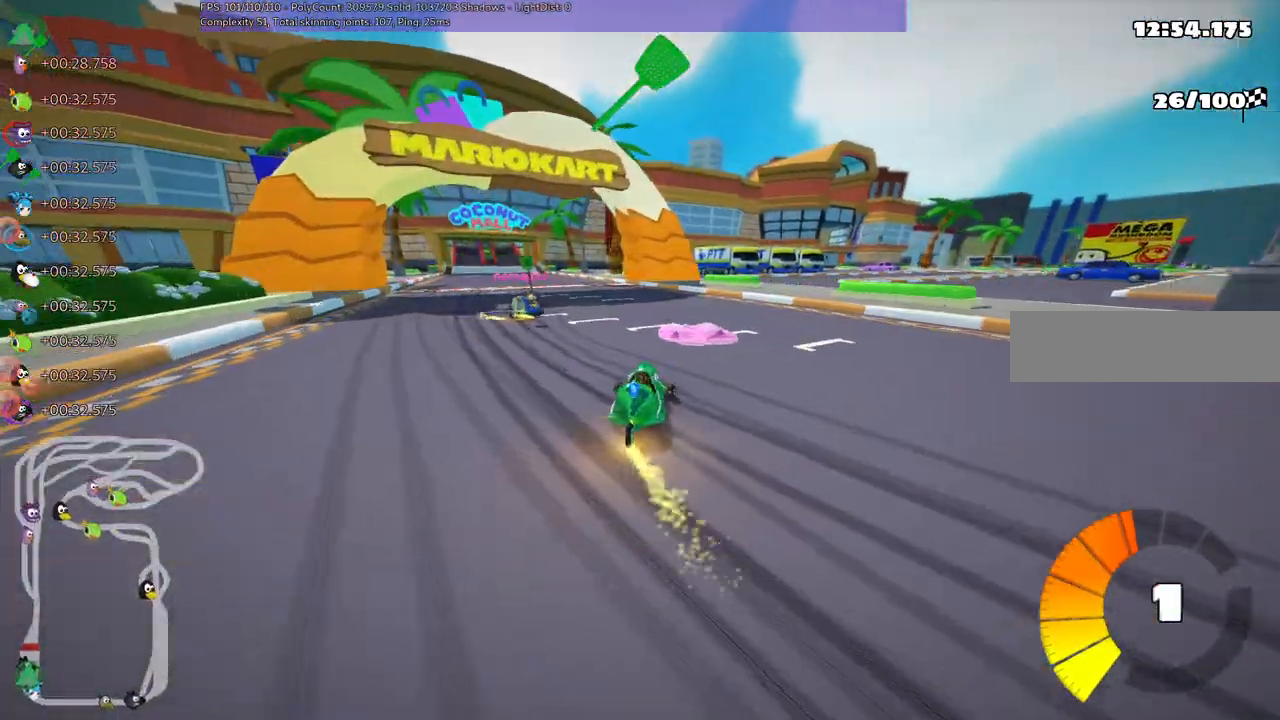
{"keys": ["up"], "events": [[133, "n", "down"], [217, "left", "up"], [217, "m", "up"], [267, "n", "up"]]}
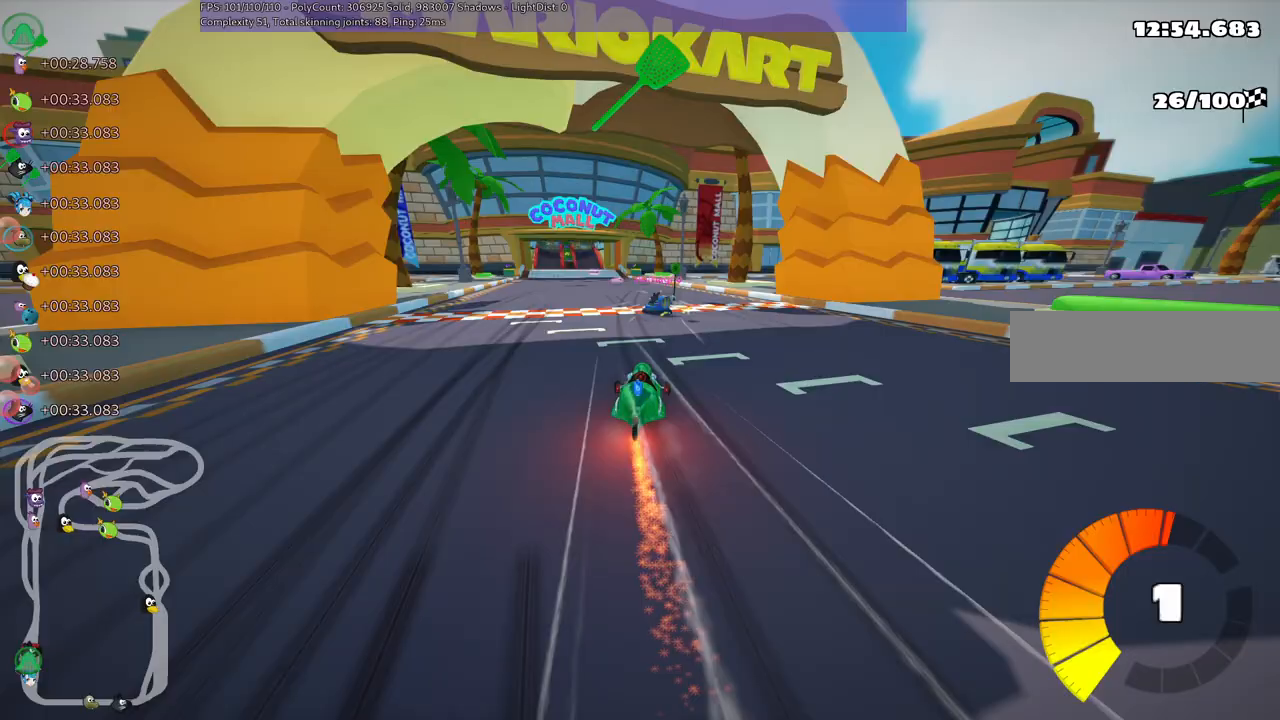
{"keys": ["up"], "events": [[50, "left", "down"], [333, "left", "up"]]}